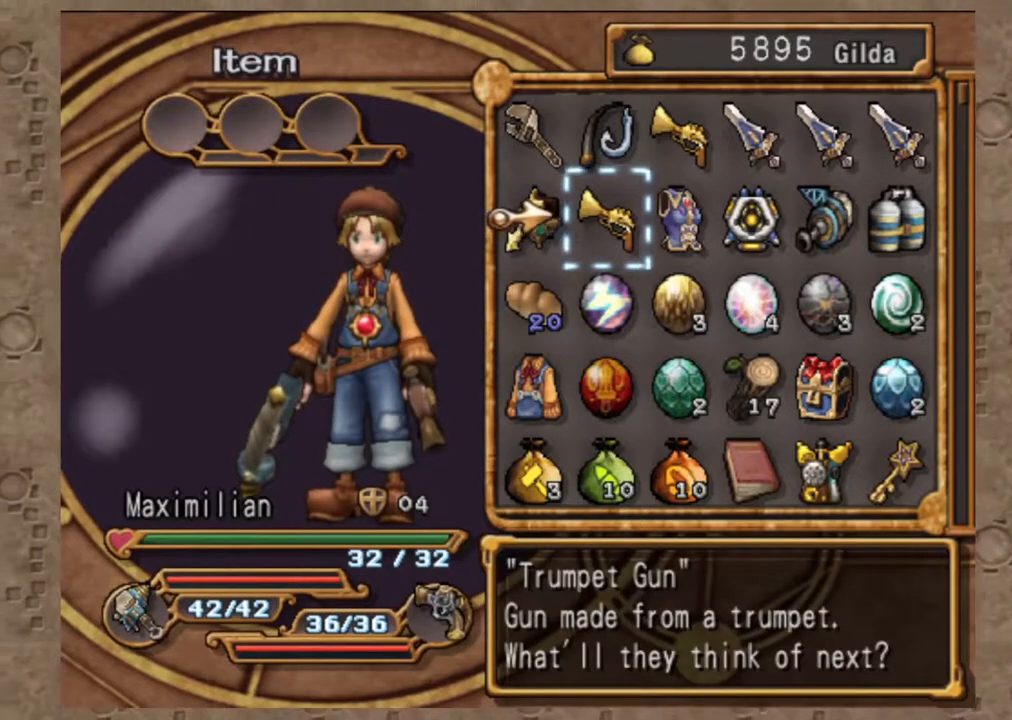
Gameplay with a controller (PlayStation layout); each line is a JSON object with the inputs held at the frame after it. "events" lists button and stick changes between this image and that frame as [ms after this image, input, new state], when the widget could be followed in between. Not read: L1 R1.
{"buttons": [], "left_stick": "center", "right_stick": "center", "events": [[367, "SQUARE", "down"], [483, "SQUARE", "up"]]}
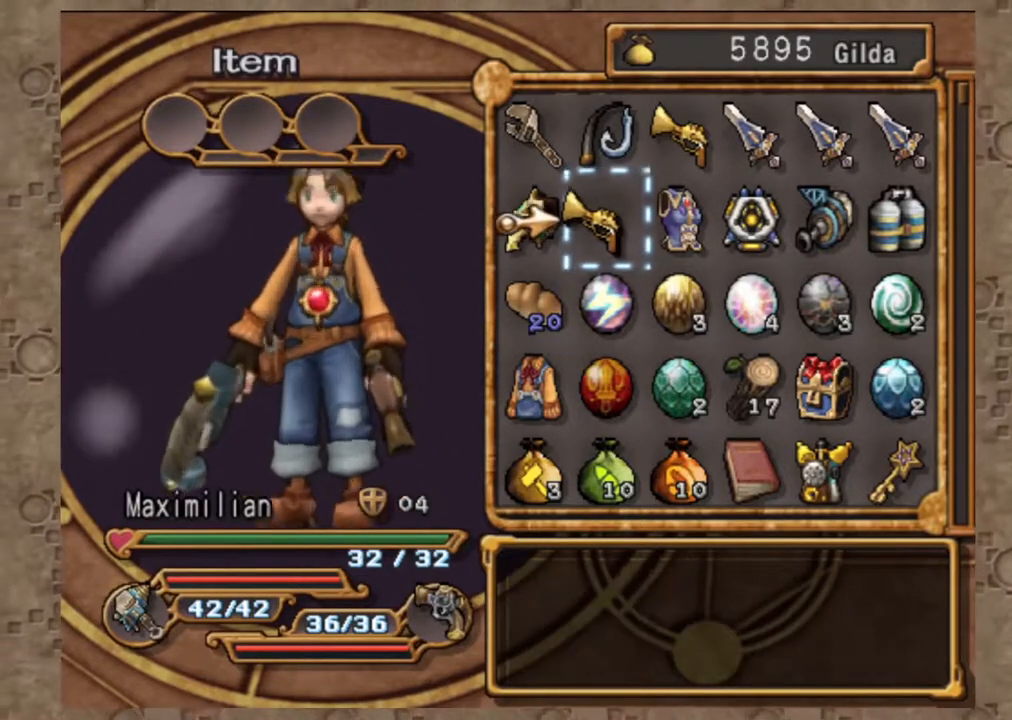
{"buttons": ["SQUARE"], "left_stick": "center", "right_stick": "center", "events": [[17, "DPAD_LEFT", "down"], [133, "DPAD_LEFT", "up"], [183, "SQUARE", "down"], [267, "DPAD_RIGHT", "down"], [283, "SQUARE", "up"], [383, "DPAD_RIGHT", "up"], [400, "SQUARE", "down"]]}
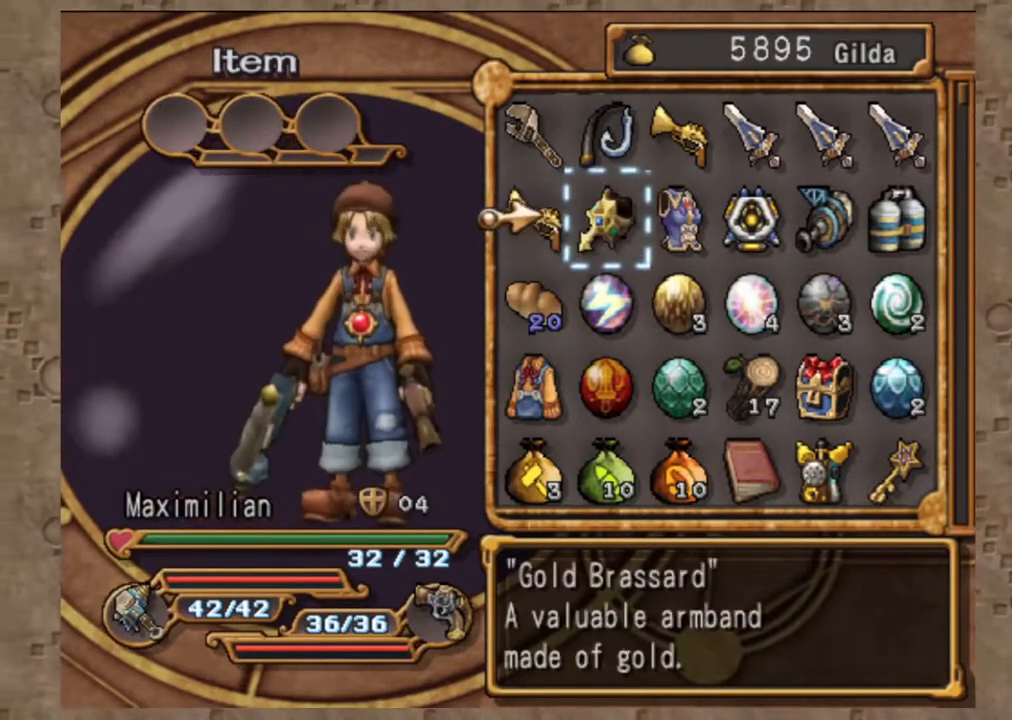
{"buttons": [], "left_stick": "center", "right_stick": "center"}
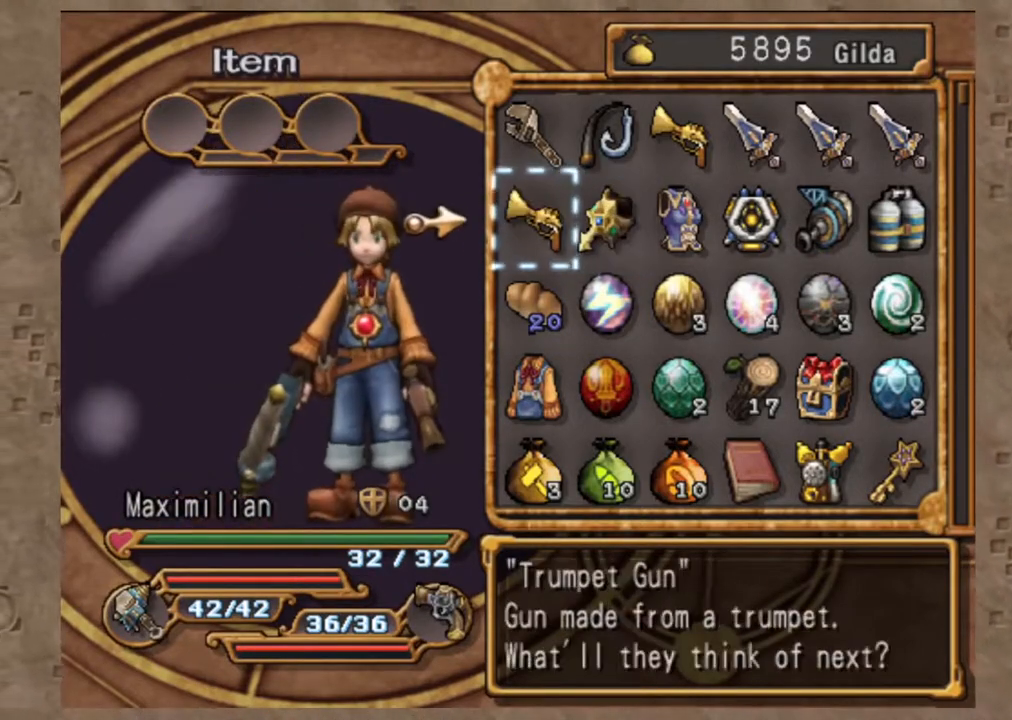
{"buttons": ["DPAD_LEFT"], "left_stick": "center", "right_stick": "center", "events": [[117, "DPAD_DOWN", "down"], [183, "DPAD_DOWN", "up"], [333, "right_stick", "left"], [383, "DPAD_LEFT", "down"], [433, "right_stick", "center"]]}
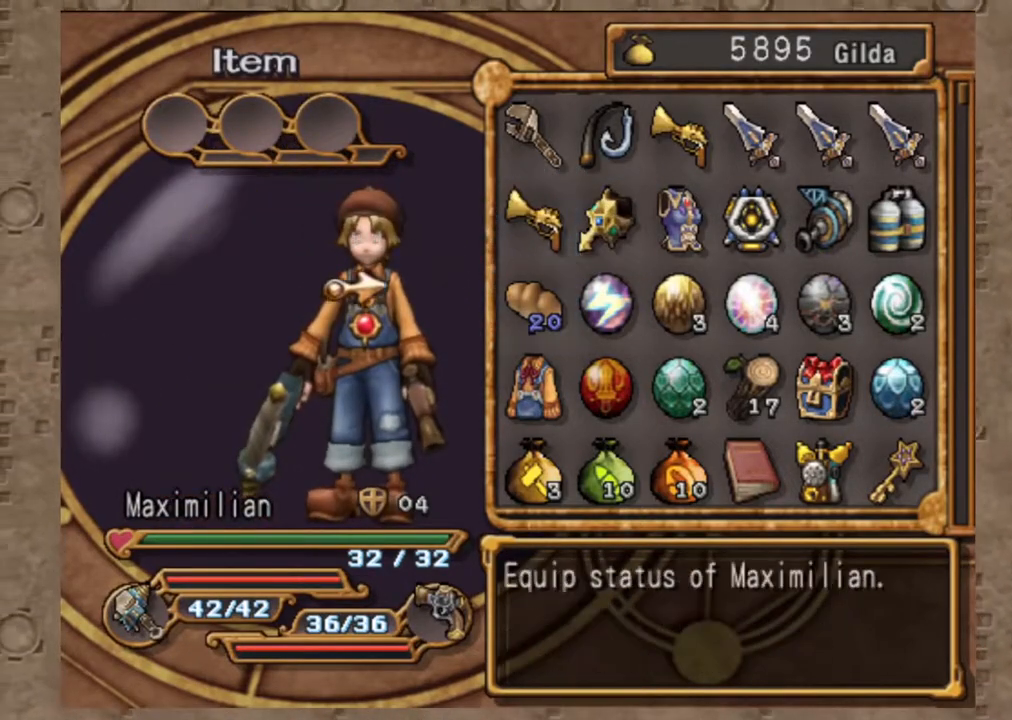
{"buttons": [], "left_stick": "center", "right_stick": "center", "events": [[17, "DPAD_LEFT", "up"], [317, "DPAD_RIGHT", "down"], [450, "DPAD_RIGHT", "up"]]}
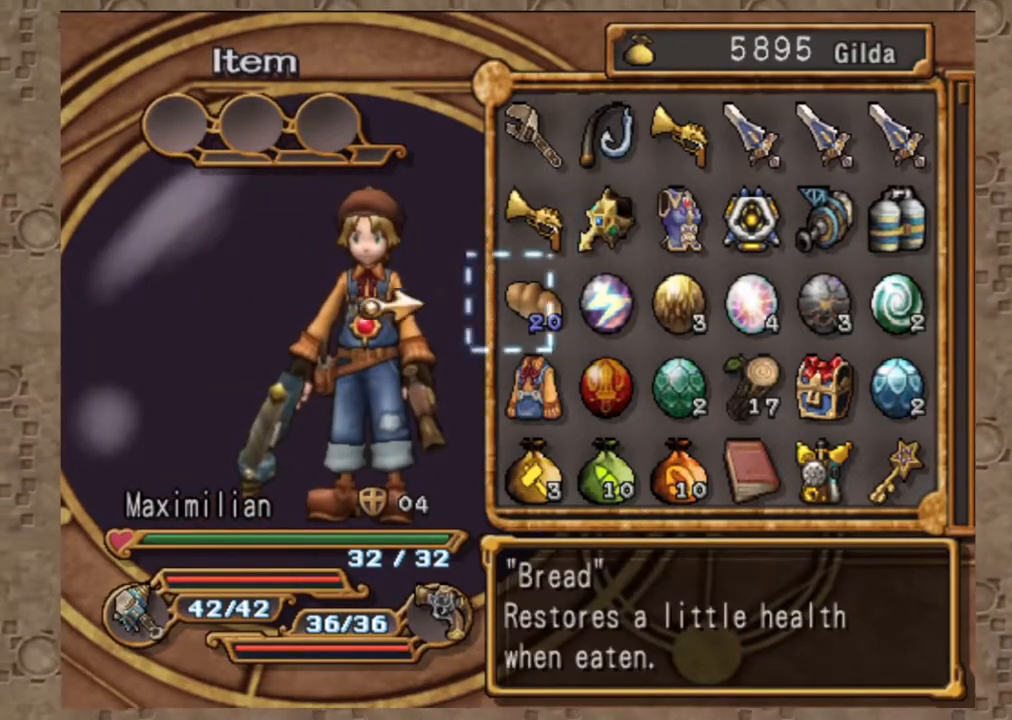
{"buttons": [], "left_stick": "center", "right_stick": "center", "events": []}
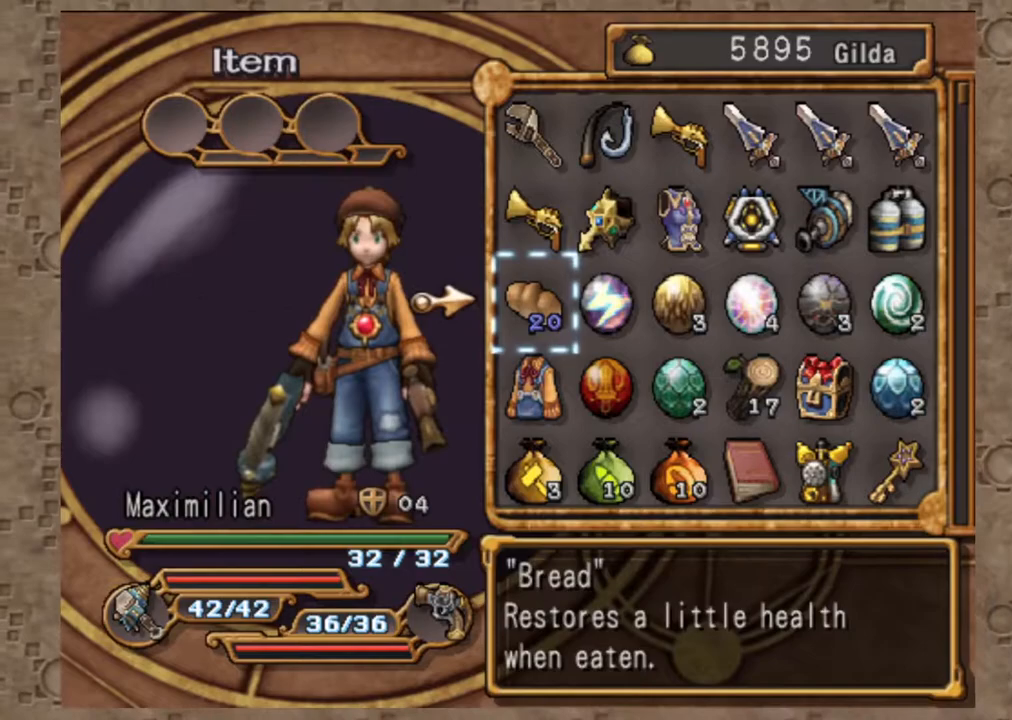
{"buttons": [], "left_stick": "center", "right_stick": "center", "events": []}